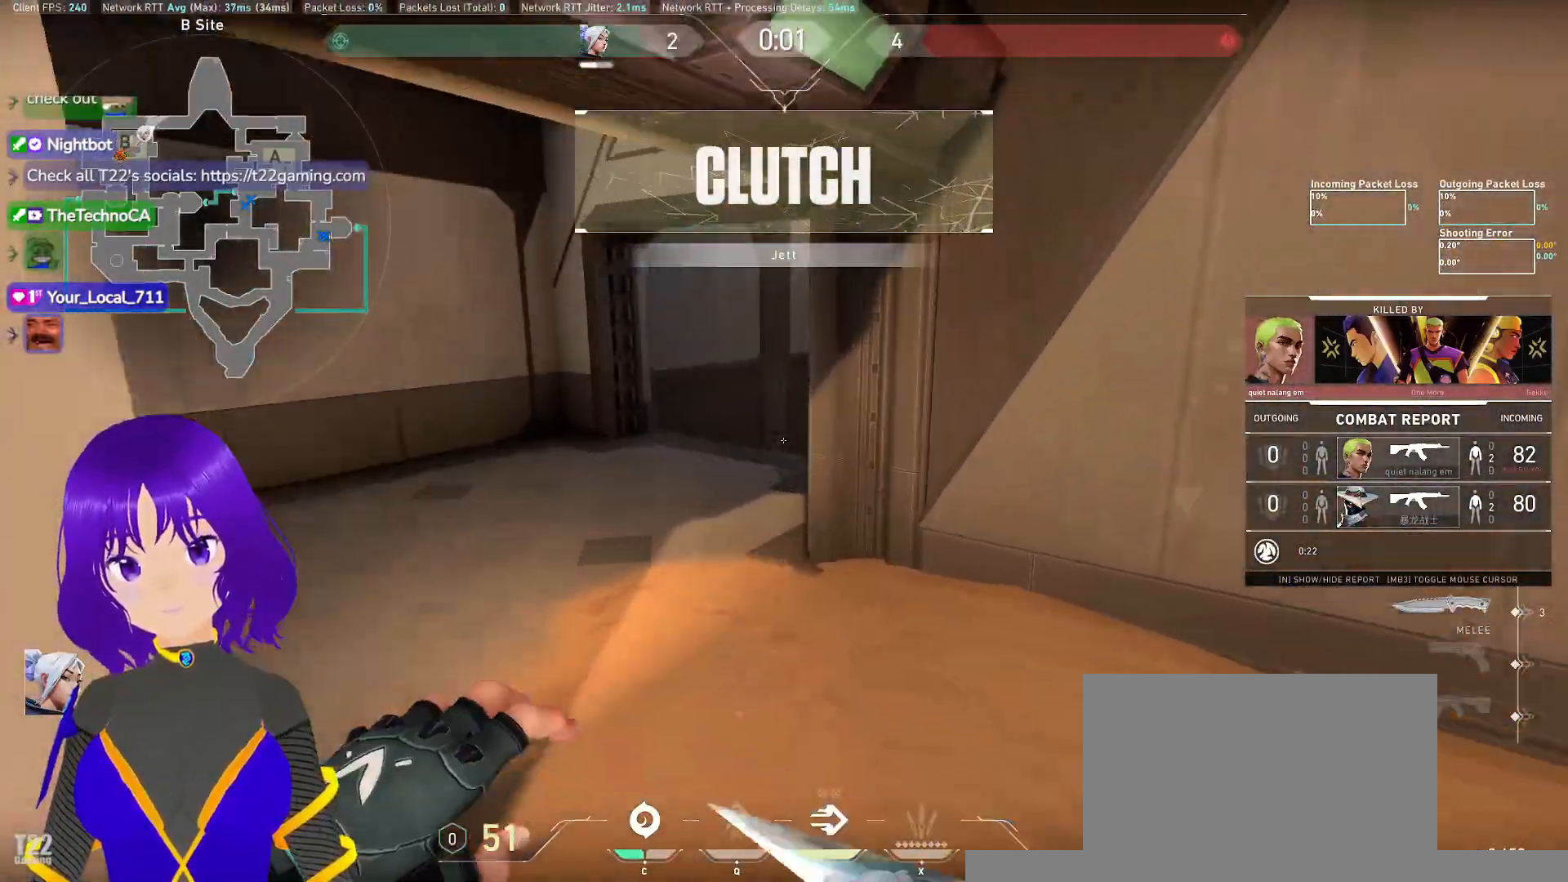
Gameplay with keyboard and mouse; each line is a JSON object with the keys and mouse buttons held at the frame after it. "events" lists presses ("down") and releases ("up") of "a", "c", "ctrl", "d", "e", "q", "s", "shift", "space", "tab", "w", "x", "z", "mouse_left", "mouse_wheel" and "mouse_right" between this image and that frame as [ms after this image, input, new state], when the widget could be followed in between. "mouse_left", "mouse_wheel", "mouse_right" = the "left", "wheel", "right" buttons of the "mouse" list. No other keys are recorded. "wheel" means that the mouse wheel is clicked or scrolled. Mouse movement is not recorded.
{"keys": [], "mouse": [], "events": [[350, "s", "down"], [450, "s", "up"]]}
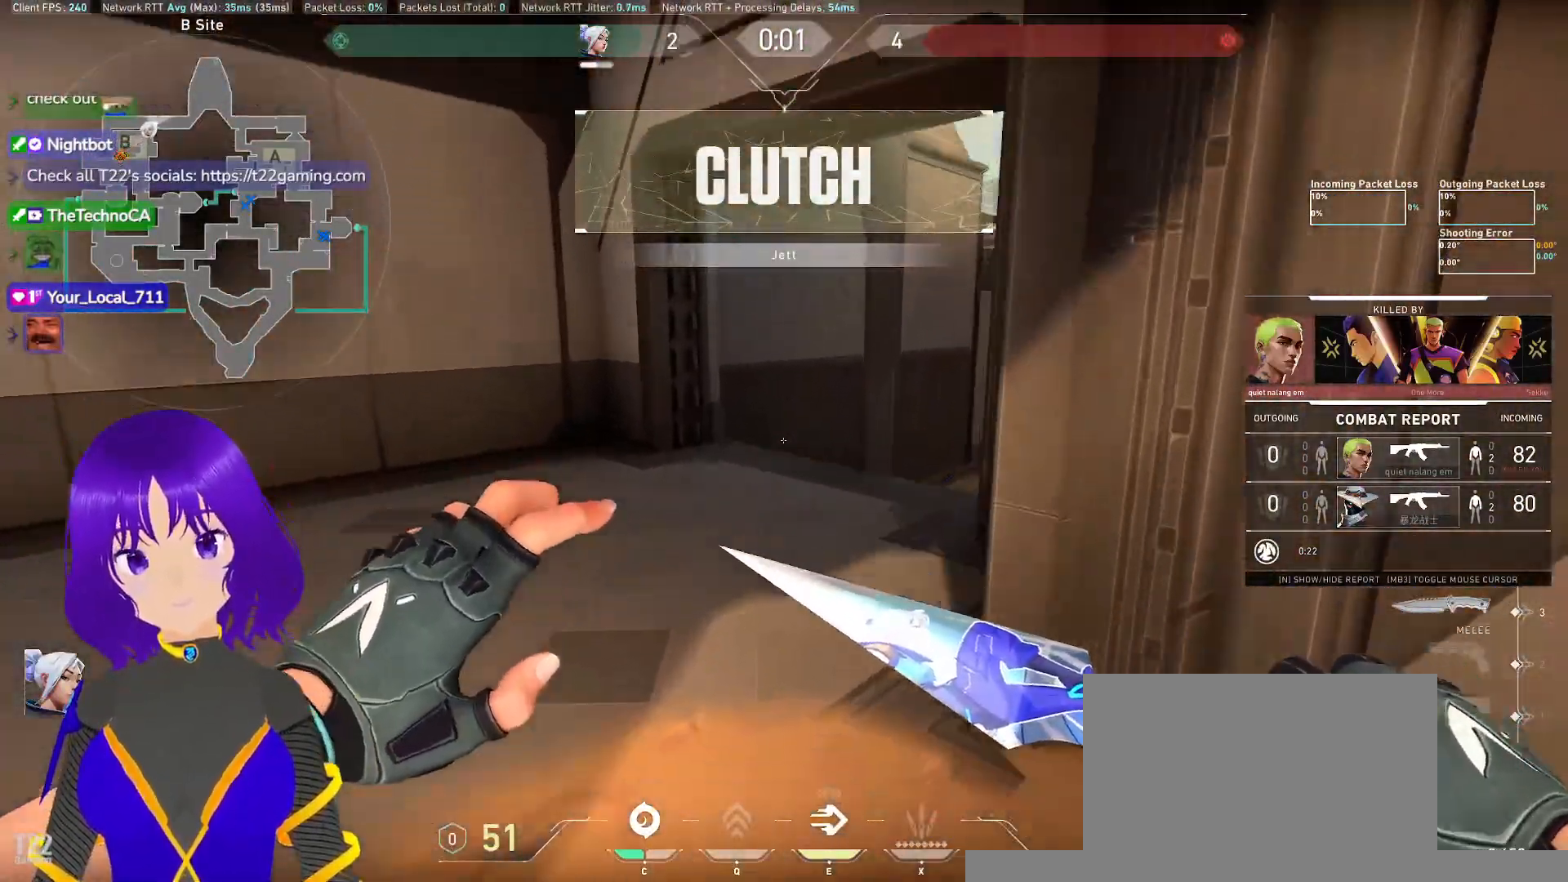
{"keys": [], "mouse": [], "events": []}
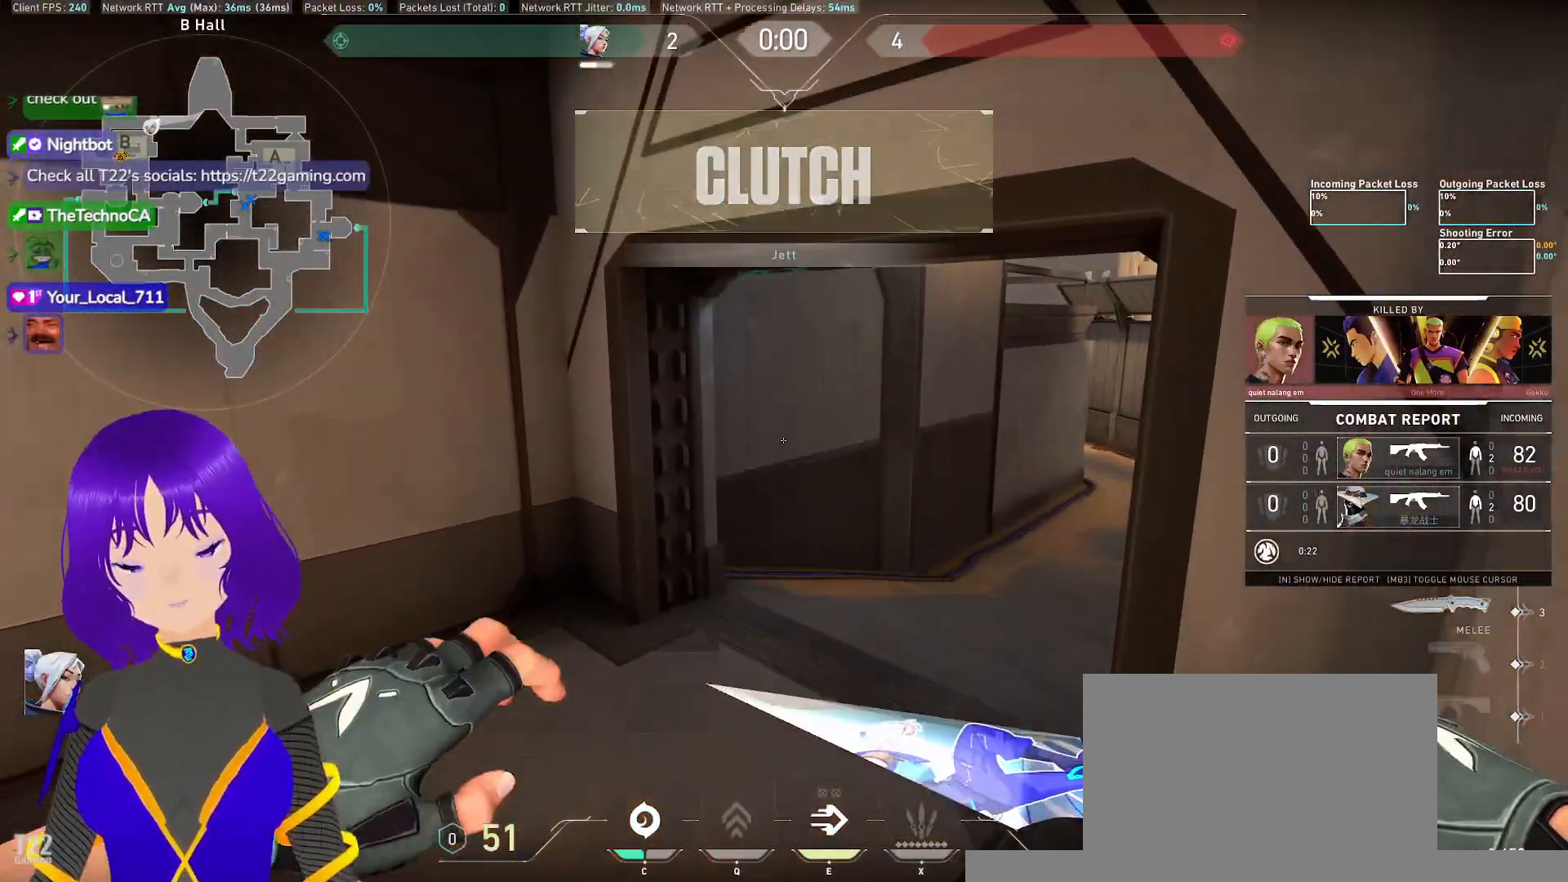
{"keys": [], "mouse": [], "events": []}
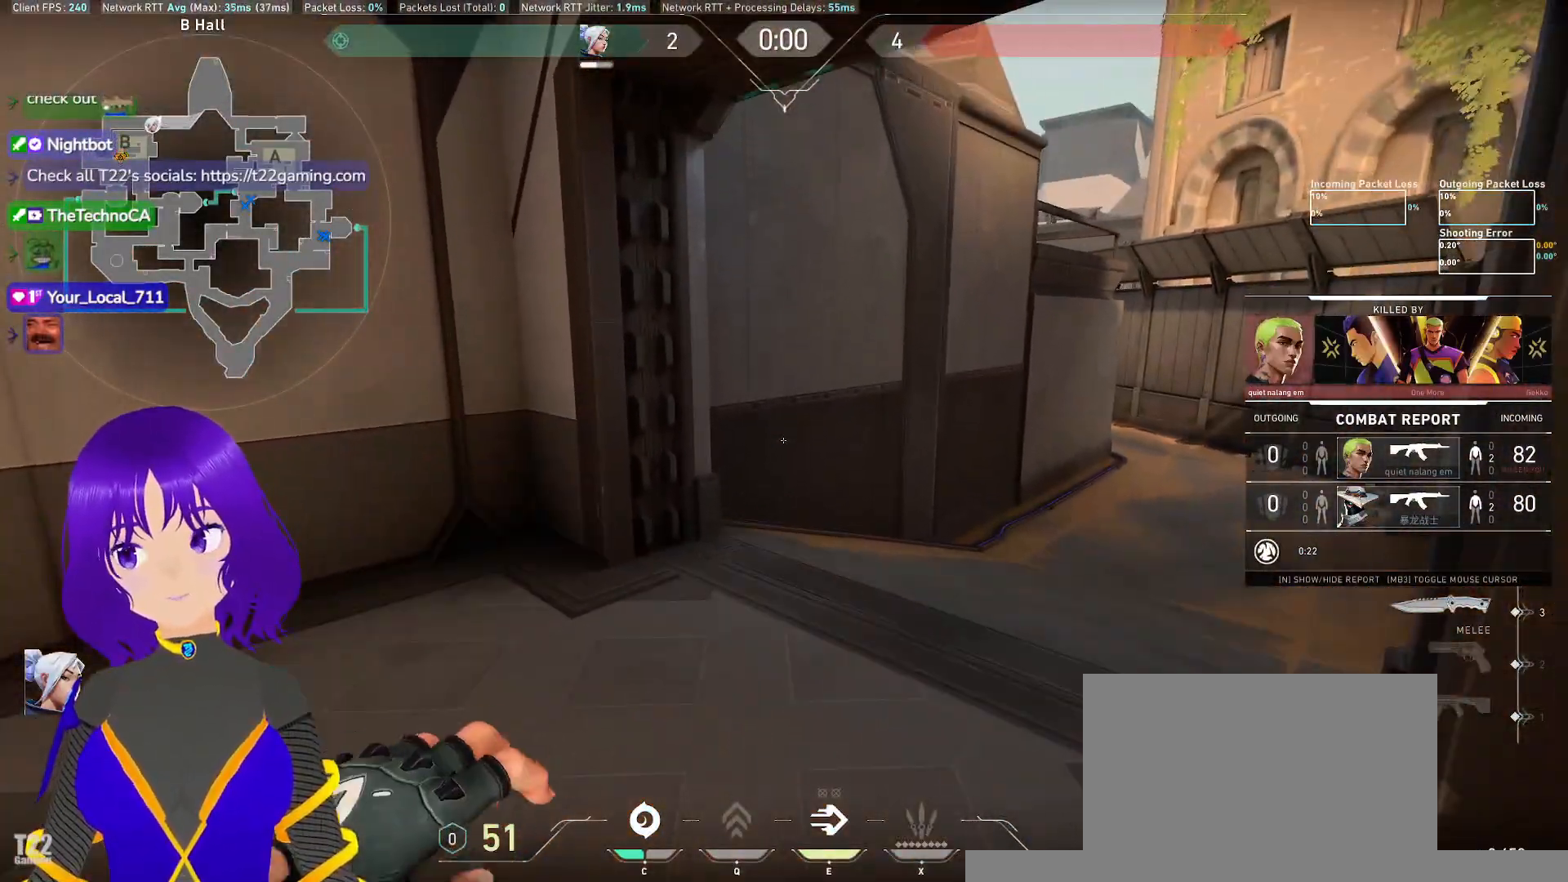
{"keys": [], "mouse": [], "events": []}
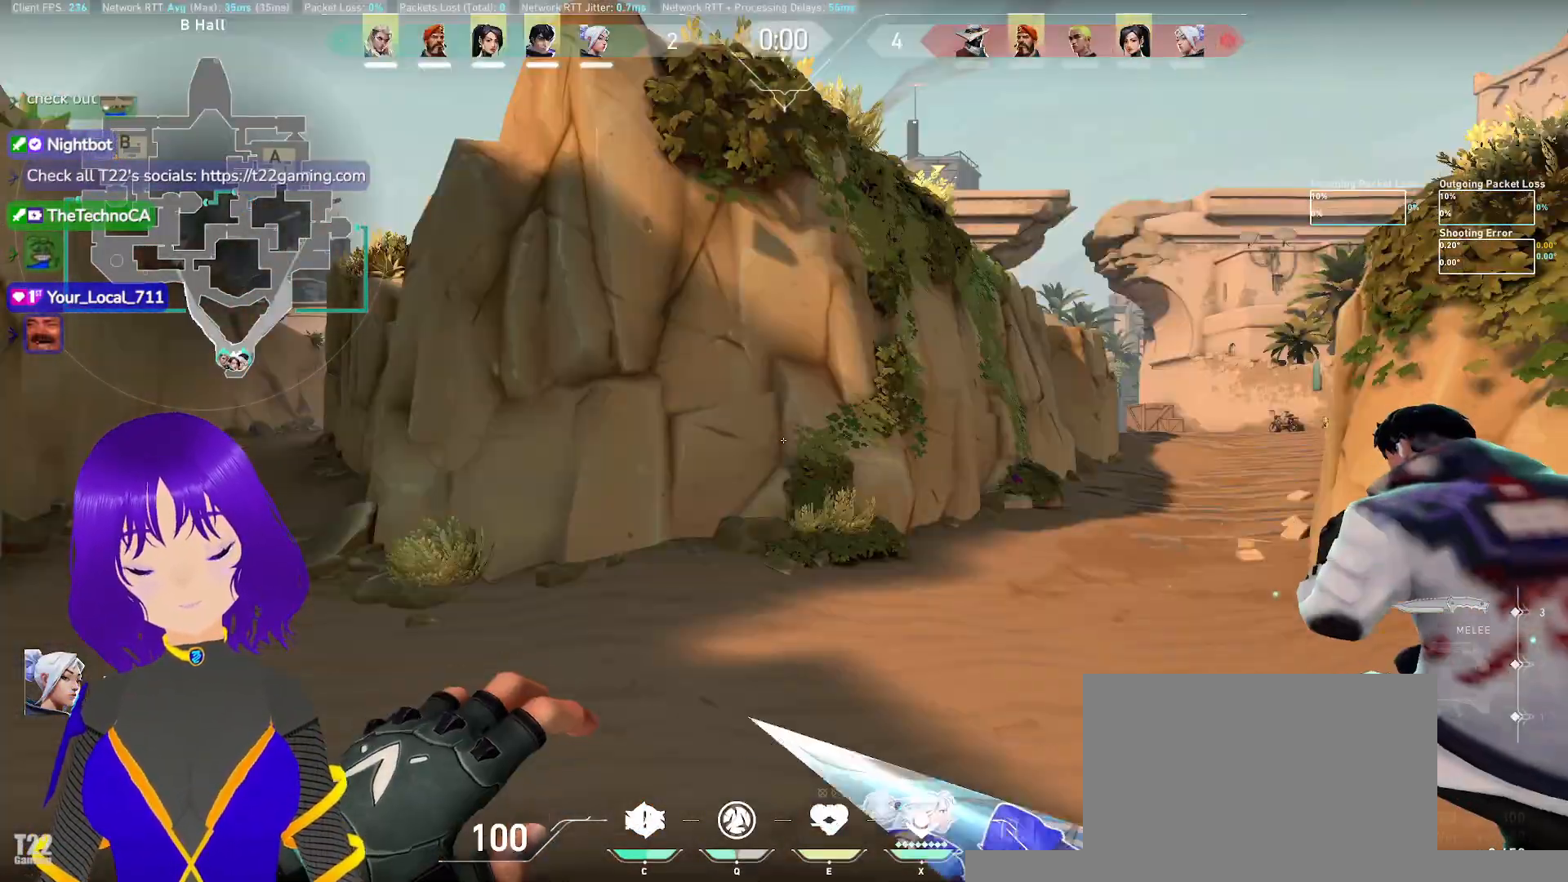
{"keys": [], "mouse": [], "events": []}
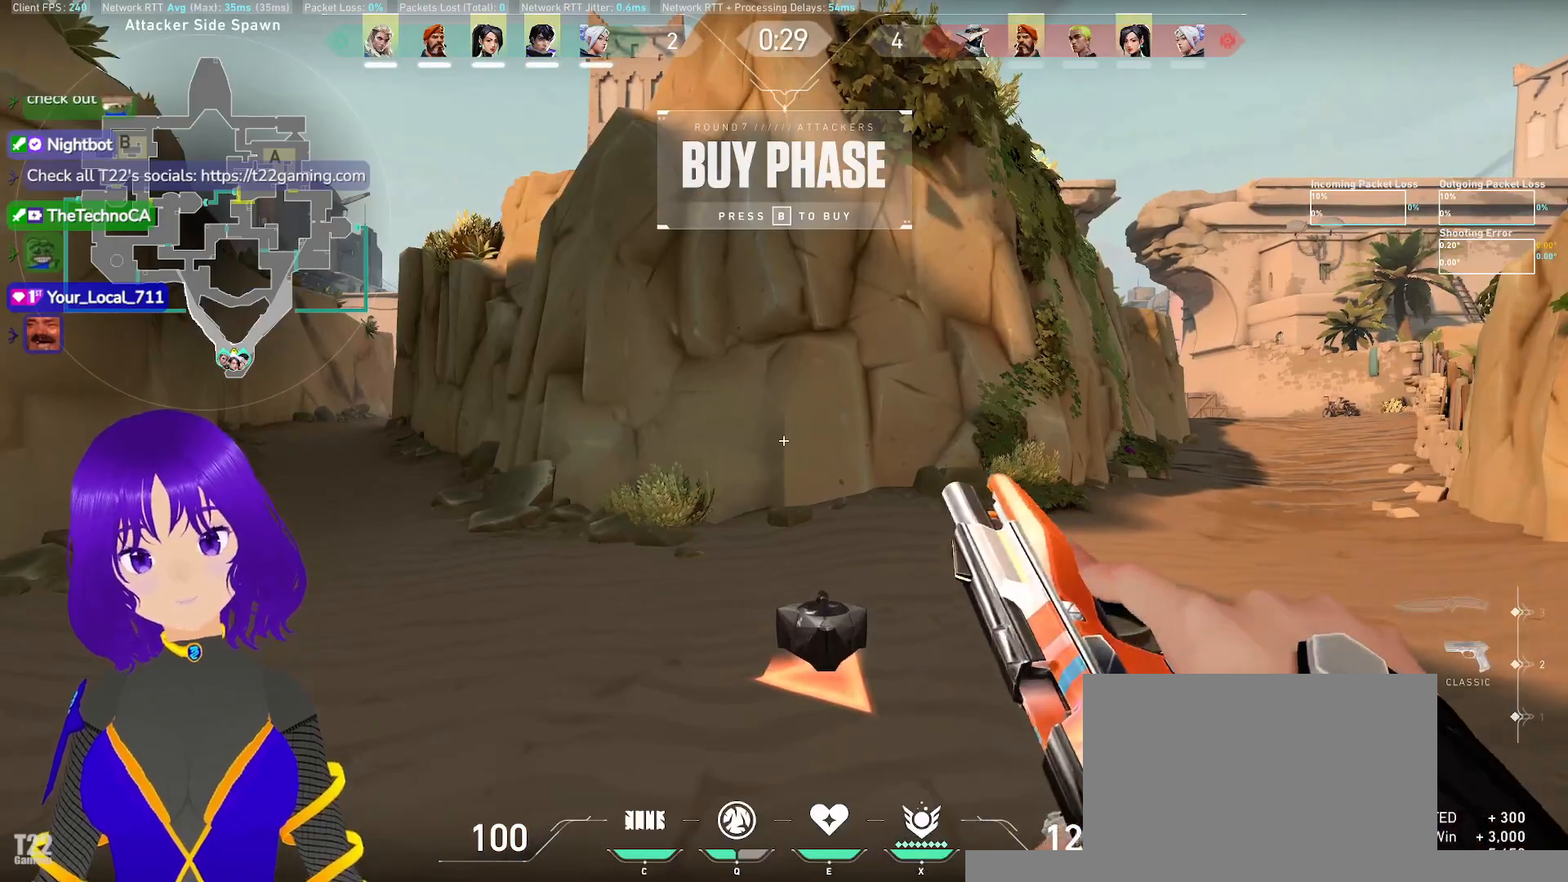
{"keys": [], "mouse": [], "events": [[183, "w", "down"], [467, "w", "up"]]}
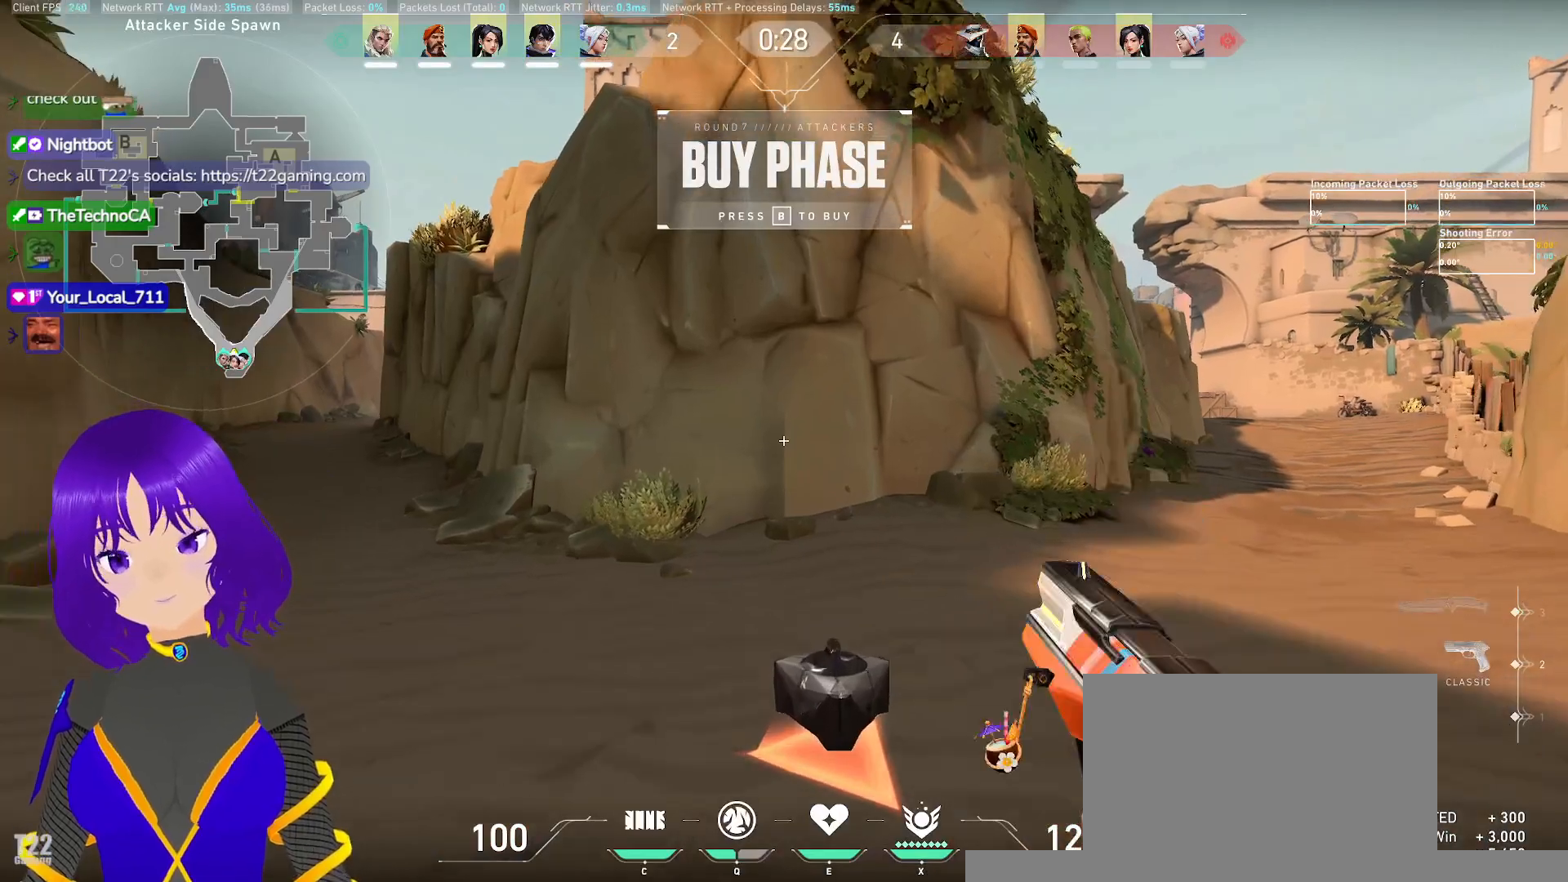
{"keys": ["w"], "mouse": [], "events": [[250, "w", "down"]]}
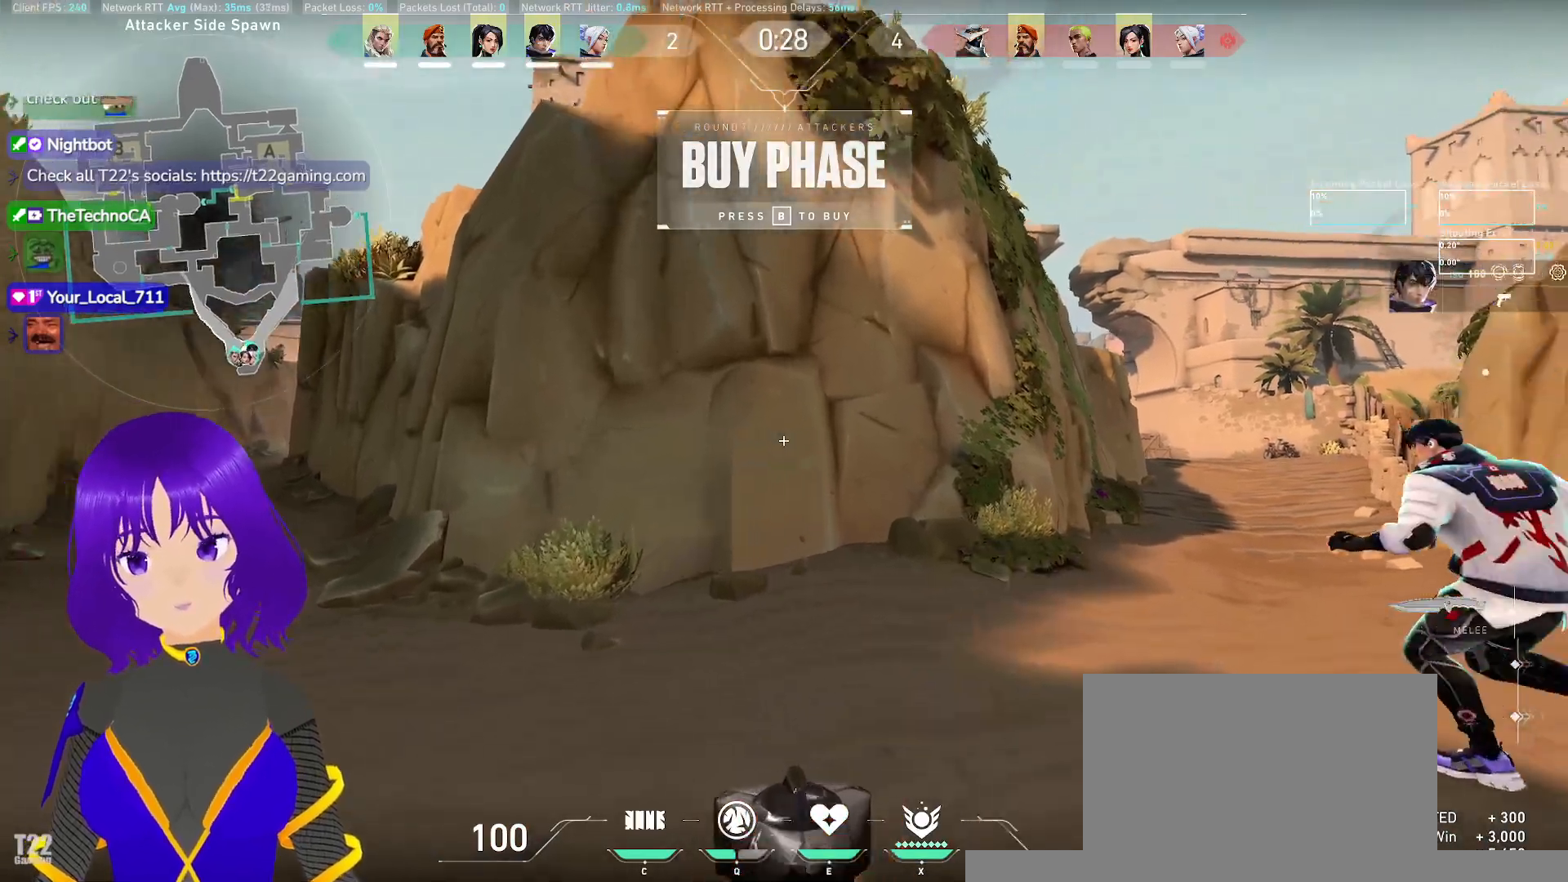
{"keys": ["w"], "mouse": [], "events": []}
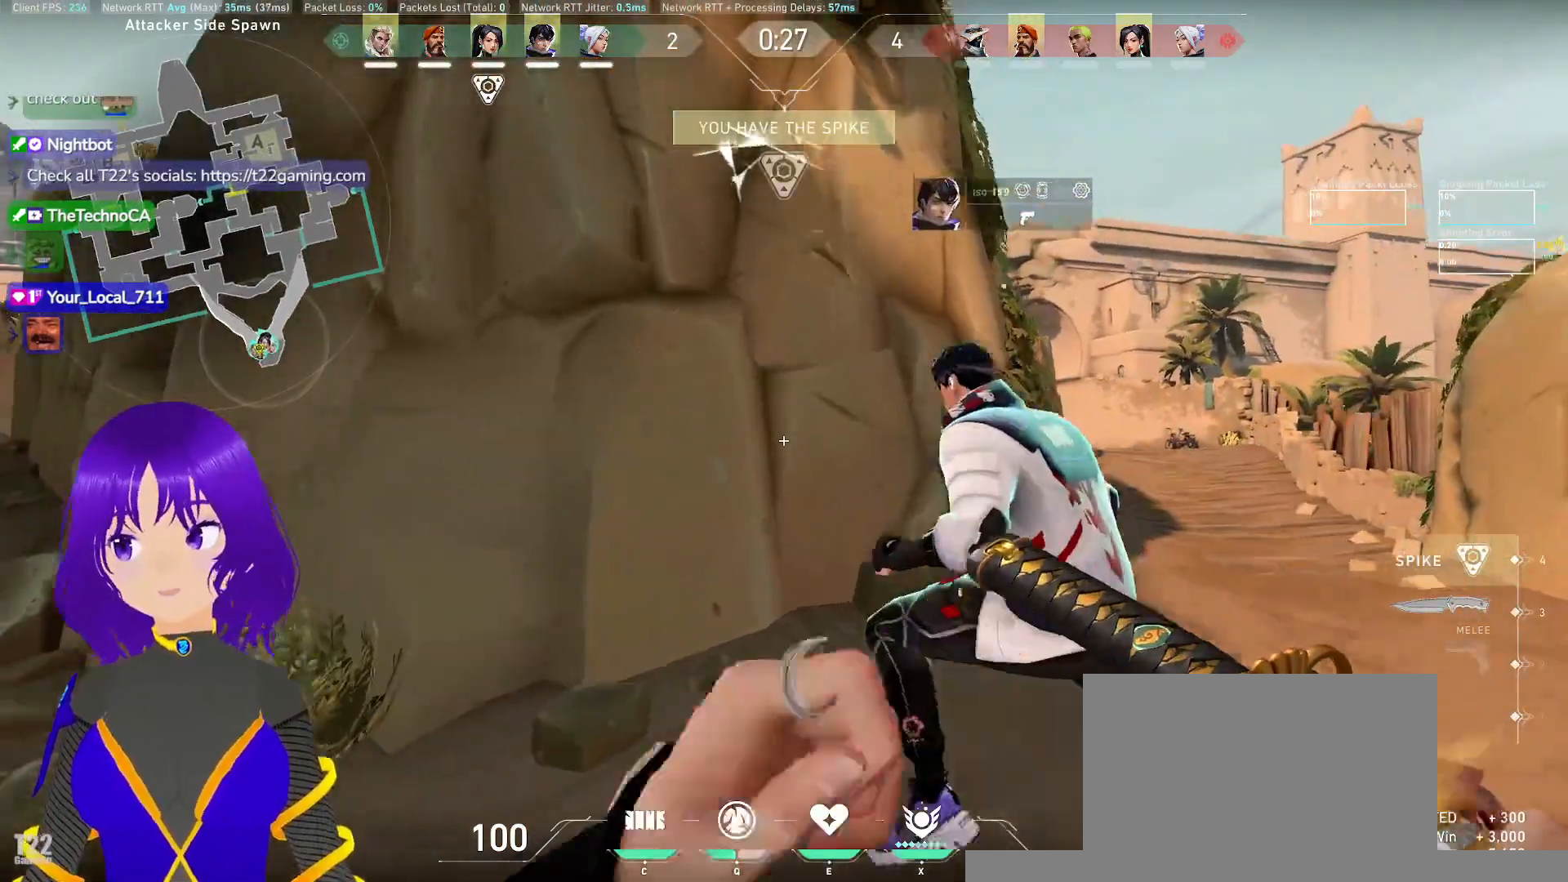
{"keys": ["d", "w"], "mouse": []}
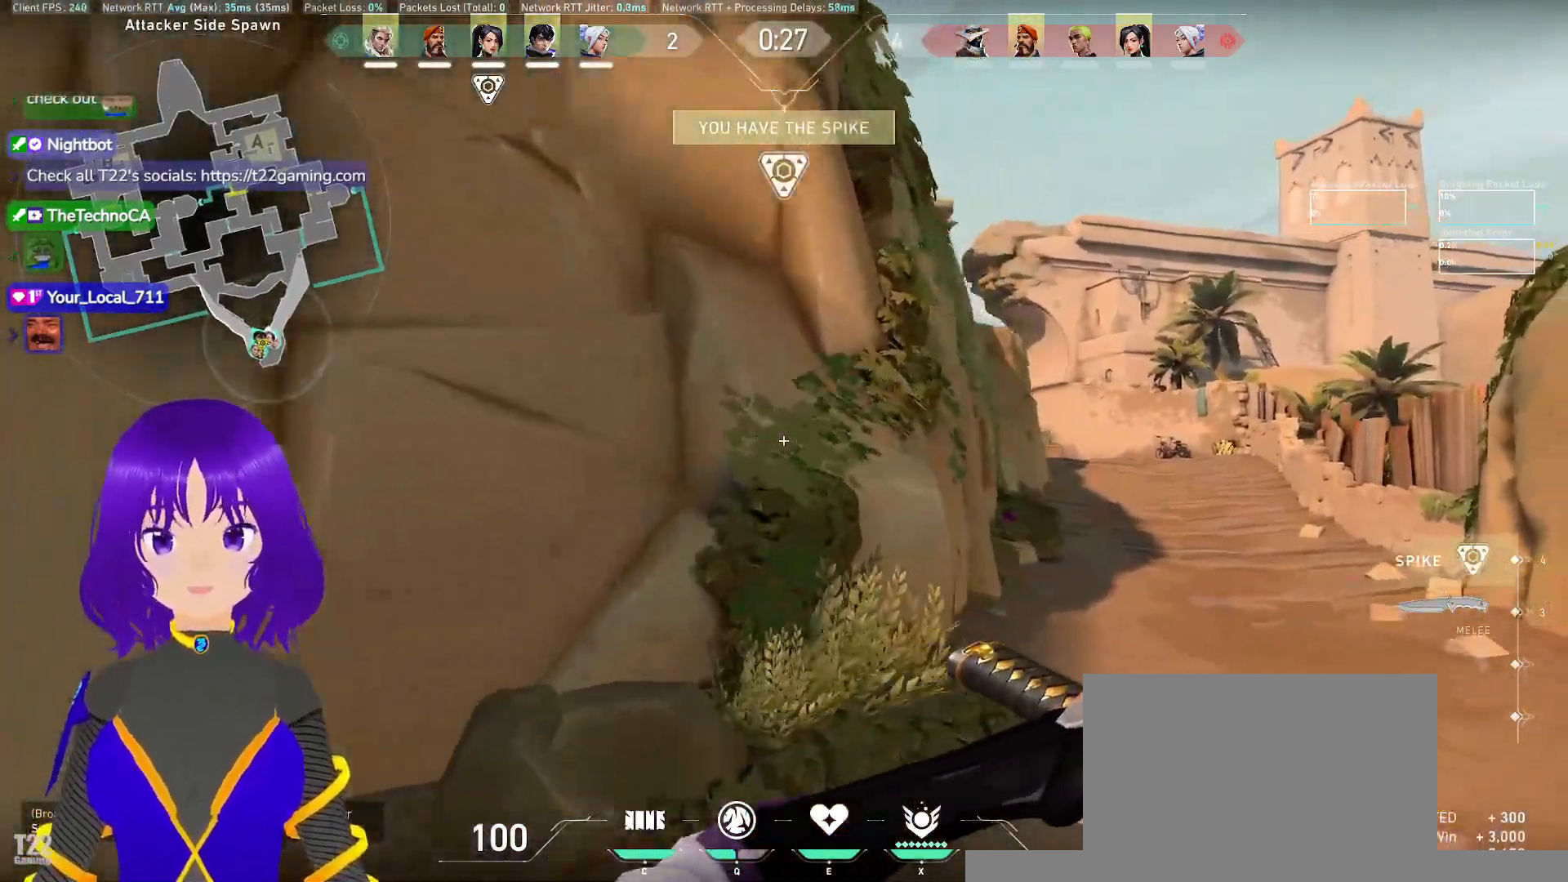
{"keys": ["a"], "mouse": [], "events": [[17, "d", "up"], [50, "a", "down"], [67, "w", "up"]]}
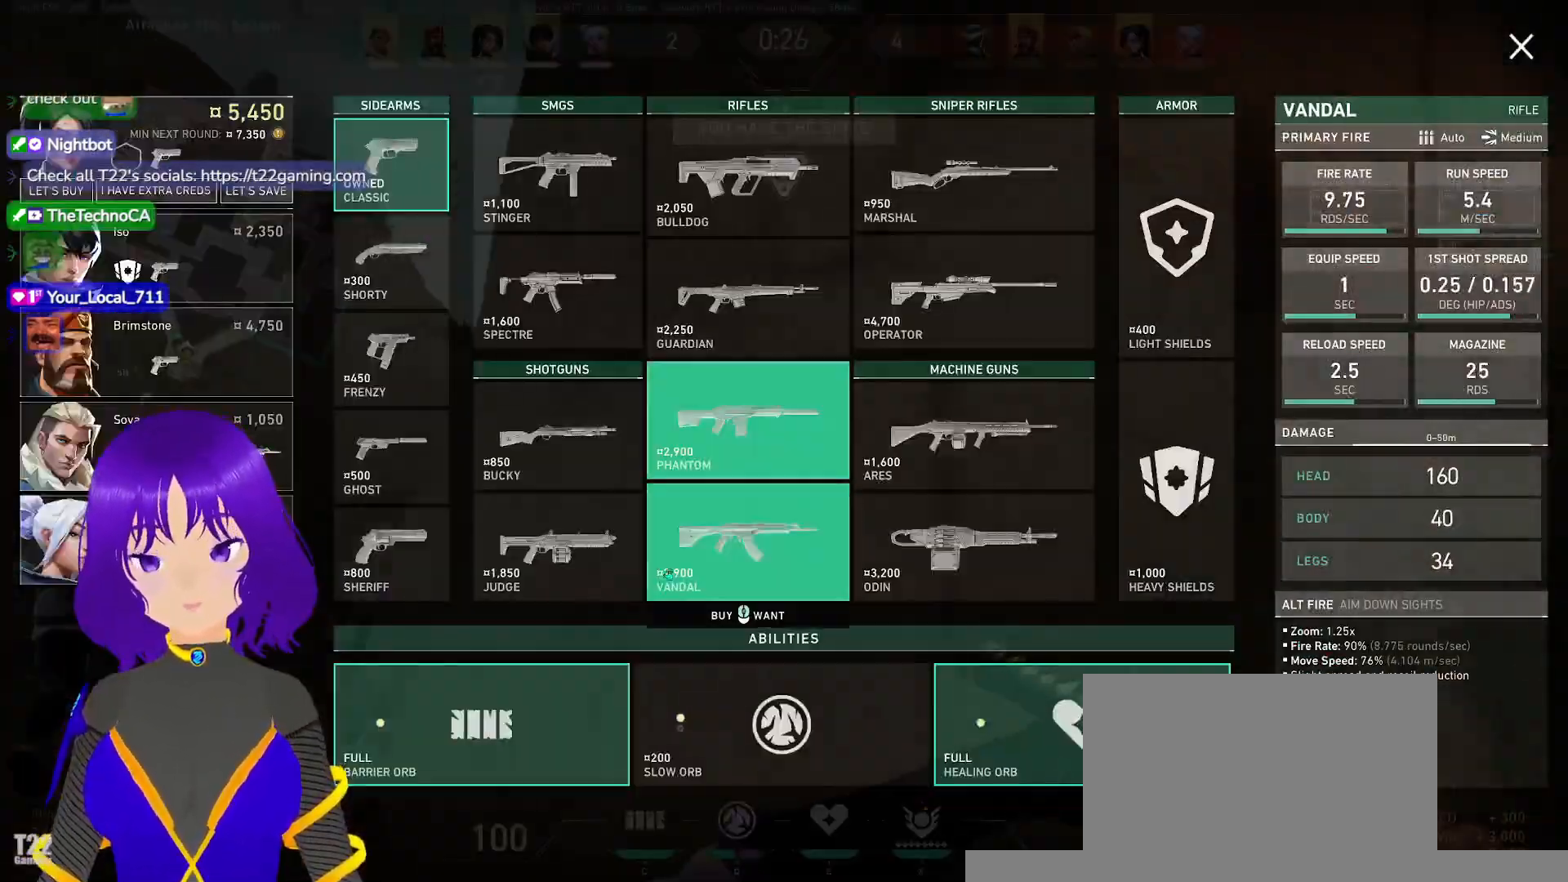
{"keys": ["a"], "mouse": [], "events": []}
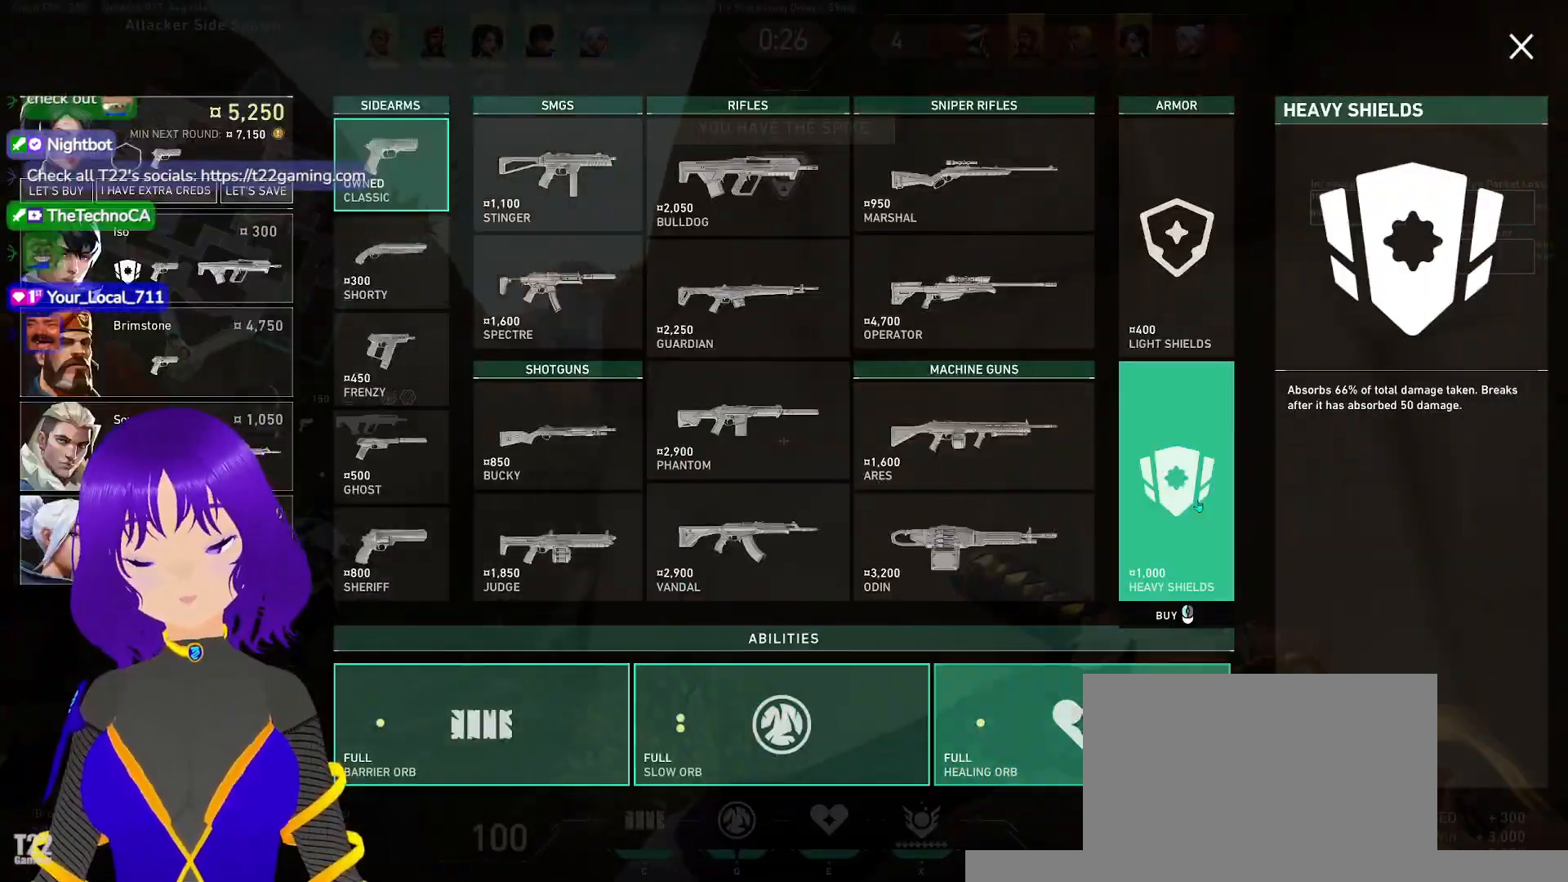
{"keys": ["a", "w"], "mouse": [], "events": [[150, "w", "down"]]}
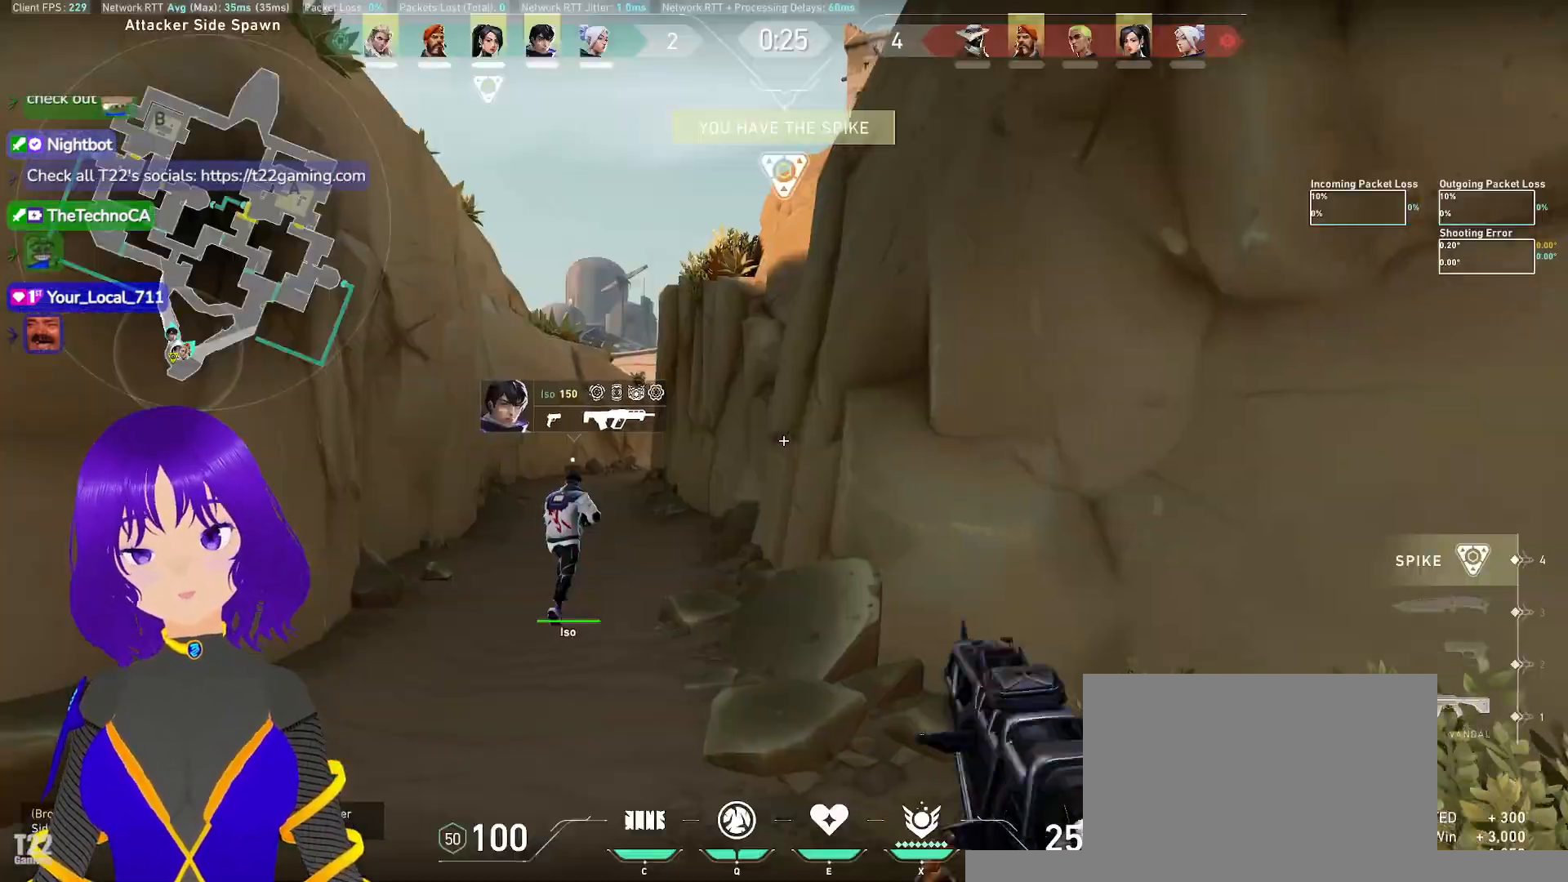
{"keys": ["tab", "w"], "mouse": [], "events": [[17, "a", "up"], [350, "tab", "down"]]}
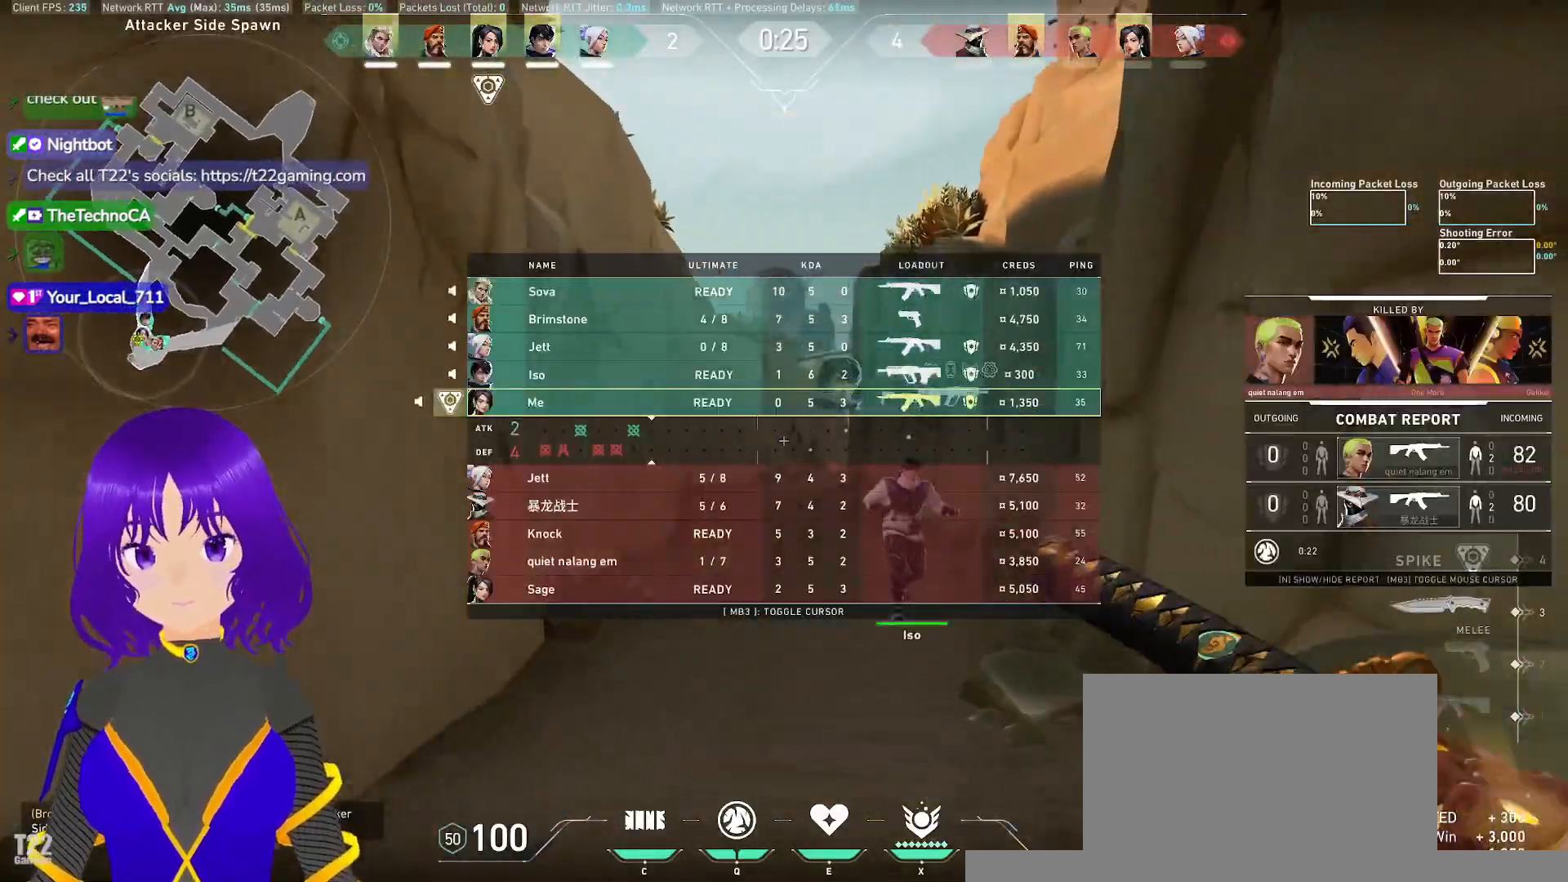
{"keys": ["w"], "mouse": [], "events": [[317, "tab", "up"]]}
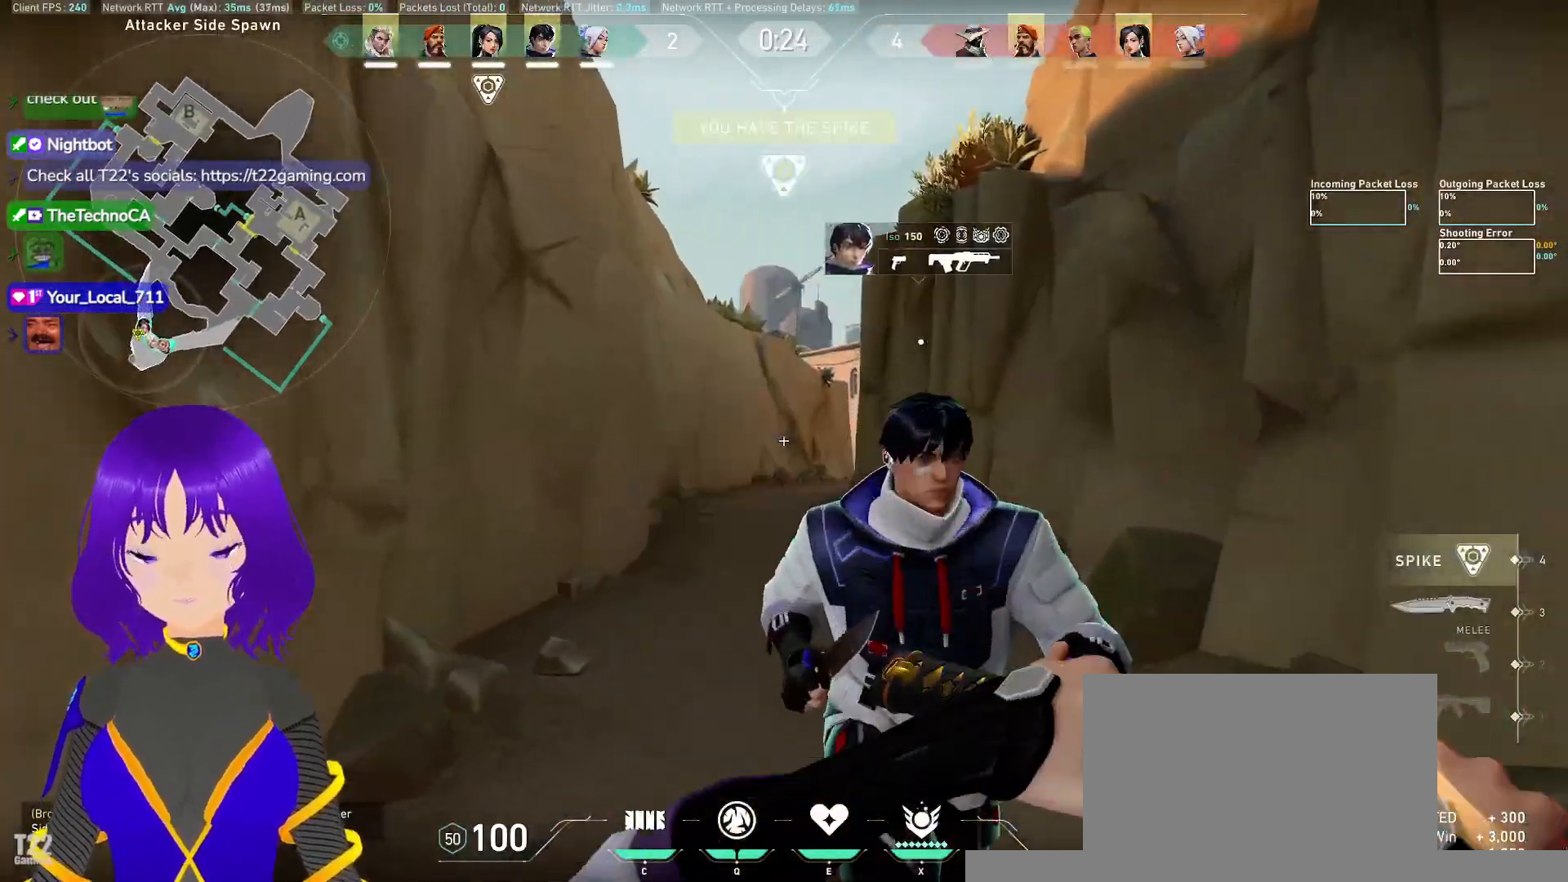
{"keys": ["d"], "mouse": [], "events": [[100, "w", "up"], [133, "d", "down"]]}
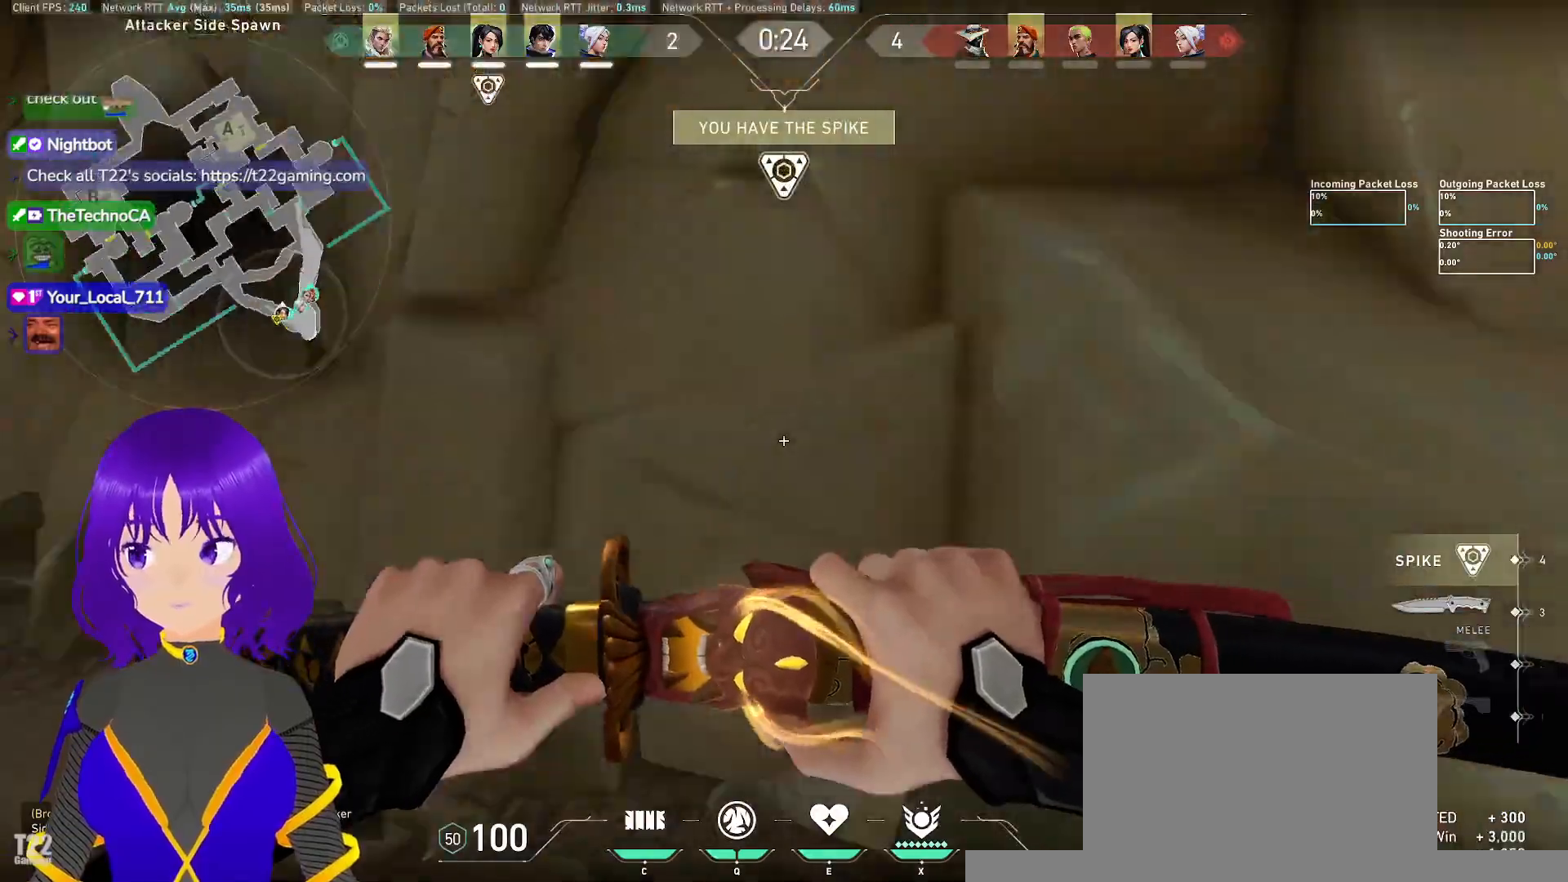
{"keys": ["d", "w"], "mouse": [], "events": [[250, "w", "down"]]}
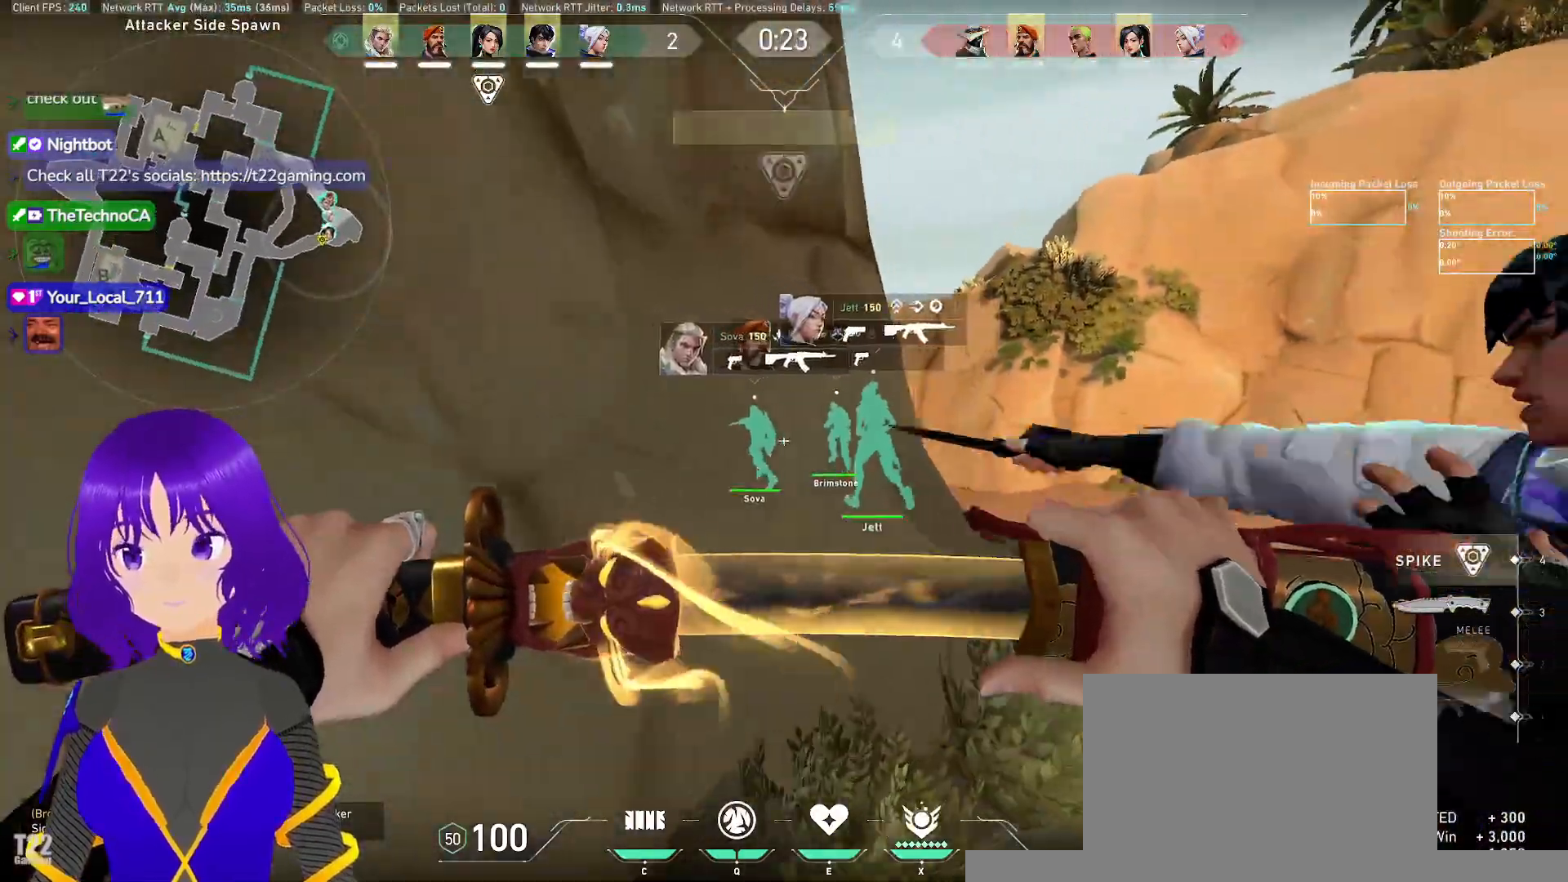
{"keys": ["d", "tab", "w"], "mouse": [], "events": [[183, "tab", "down"]]}
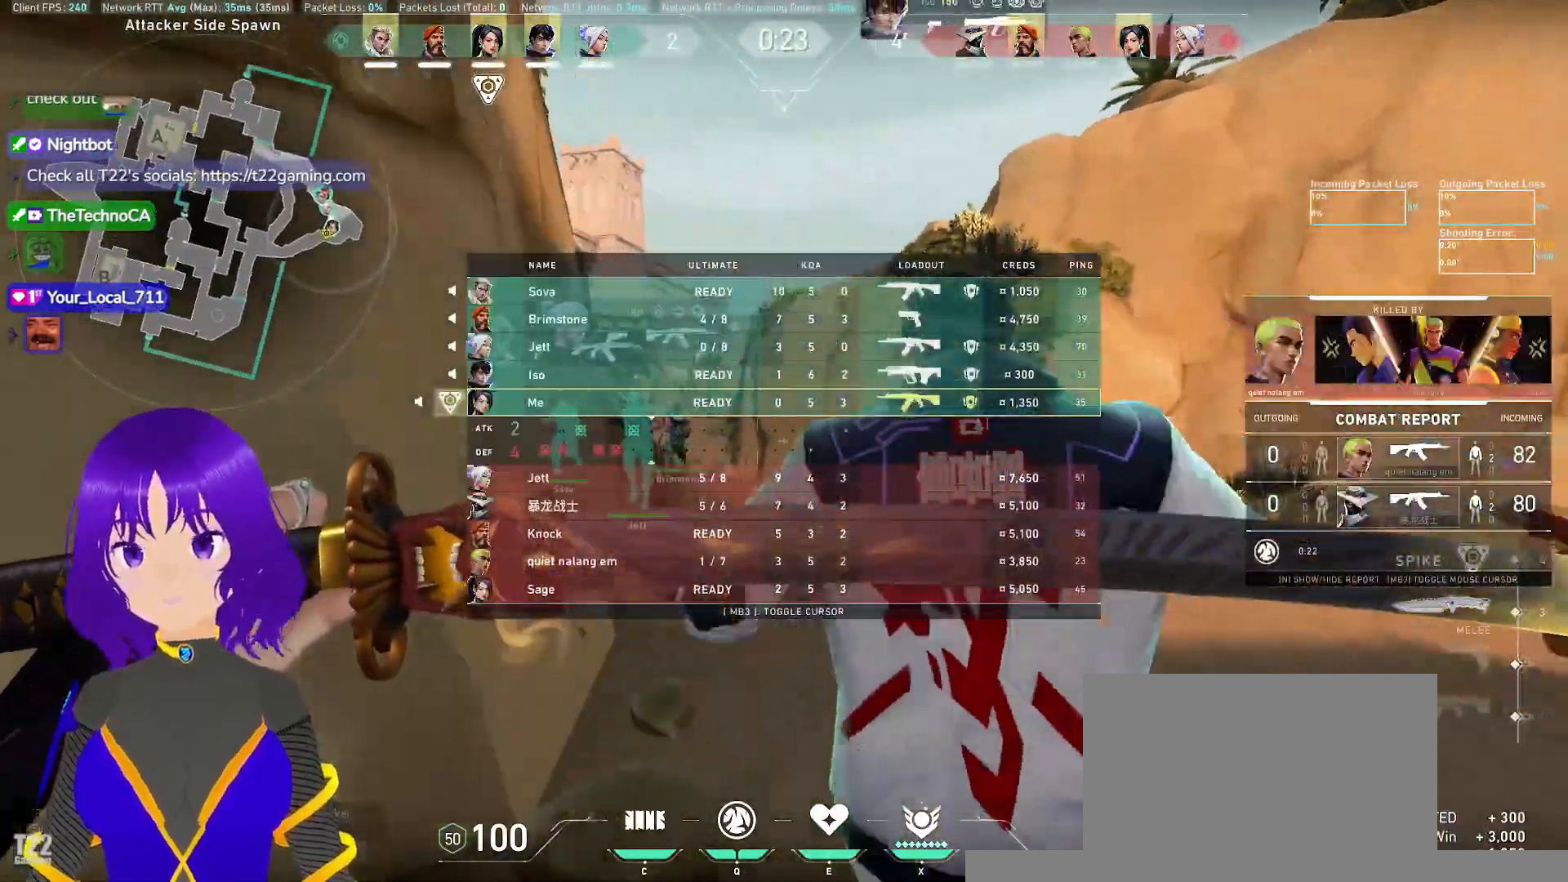
{"keys": ["w"], "mouse": [], "events": [[100, "tab", "up"], [150, "d", "up"]]}